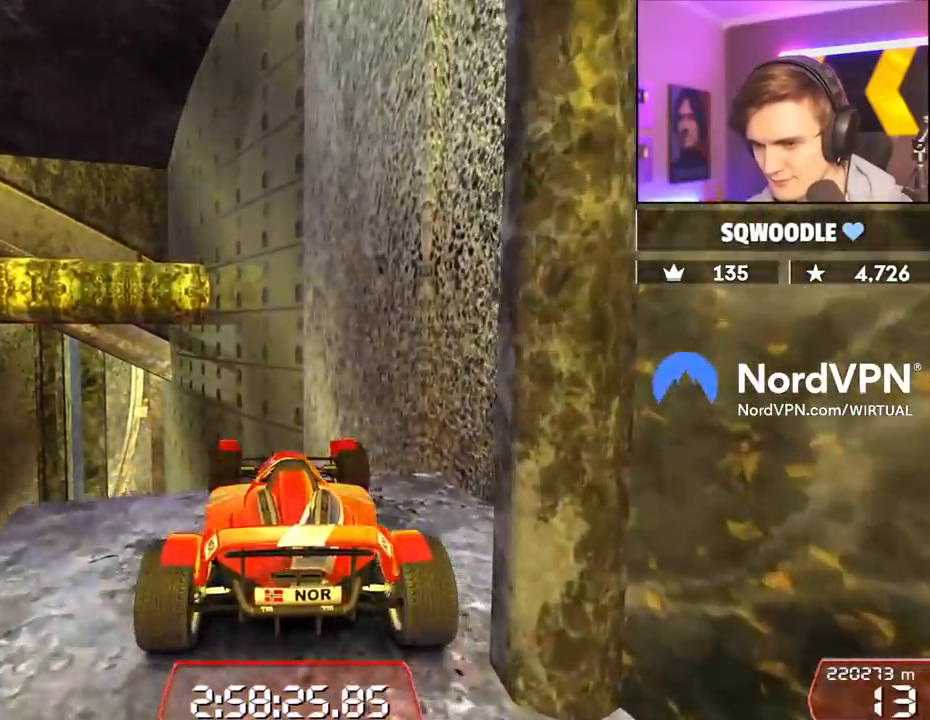
Gameplay with keyboard; each line is a JSON object with the keys held at the frame after it. "events" lists presses ("down") and releases ("up") of "brake", "down", "left", "right" and "up" between this image and that frame as [ms after this image, input, new state], when the widget could be followed in between. No other keys are recorded. Mouse input is not recorded. Key names are as the overlay labels them; some are game actions (e.g. jump) rather than physical keys.
{"keys": [], "events": [[34, "left", "up"], [134, "left", "down"], [267, "left", "up"]]}
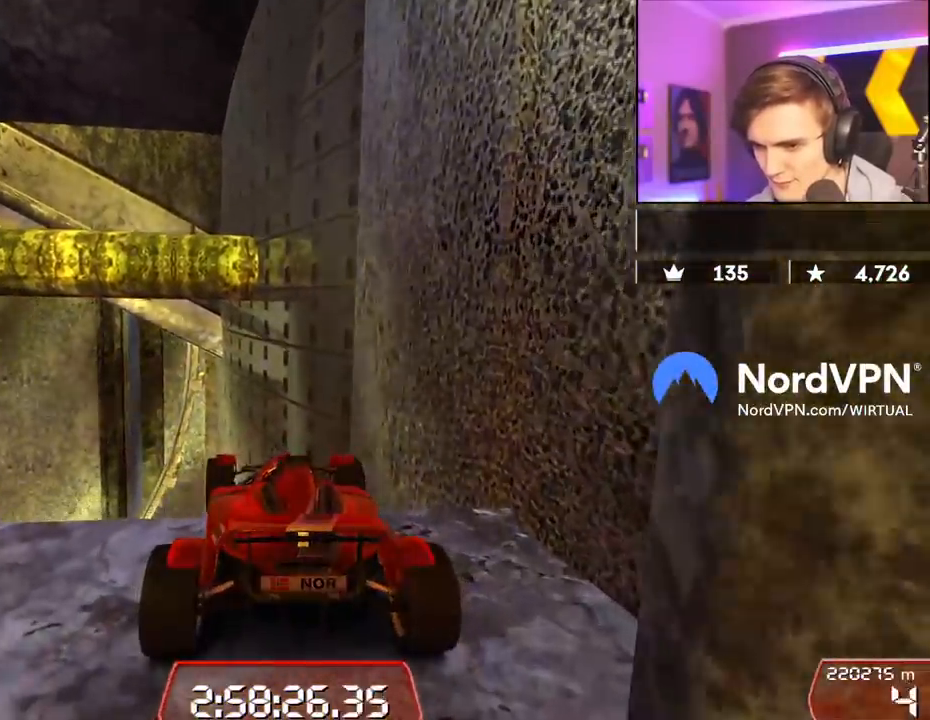
{"keys": ["up"], "events": [[200, "up", "down"]]}
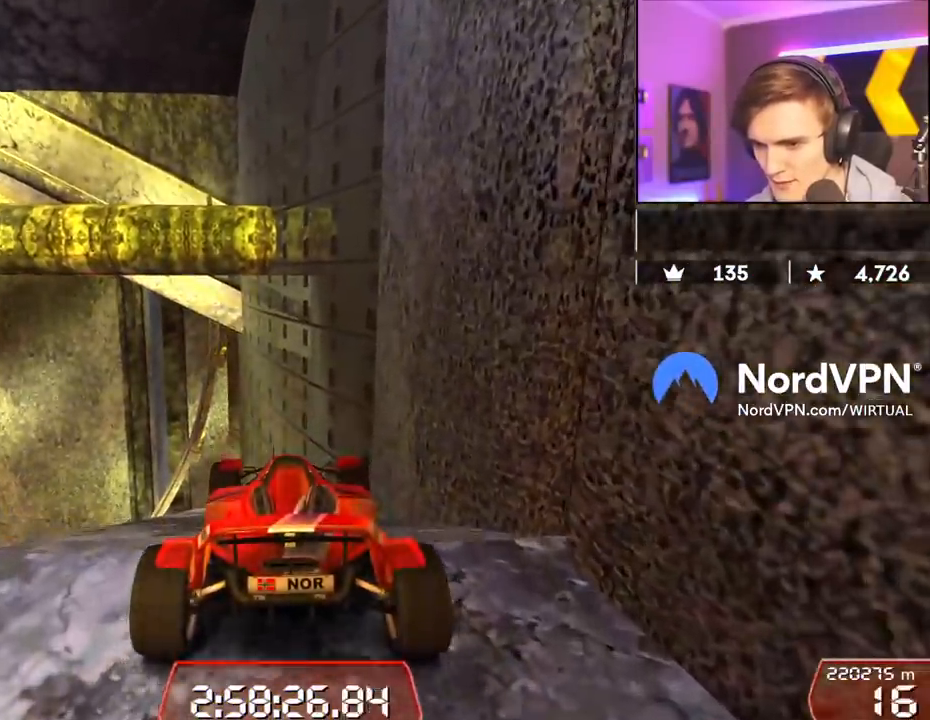
{"keys": ["up"], "events": [[350, "left", "down"], [450, "left", "up"]]}
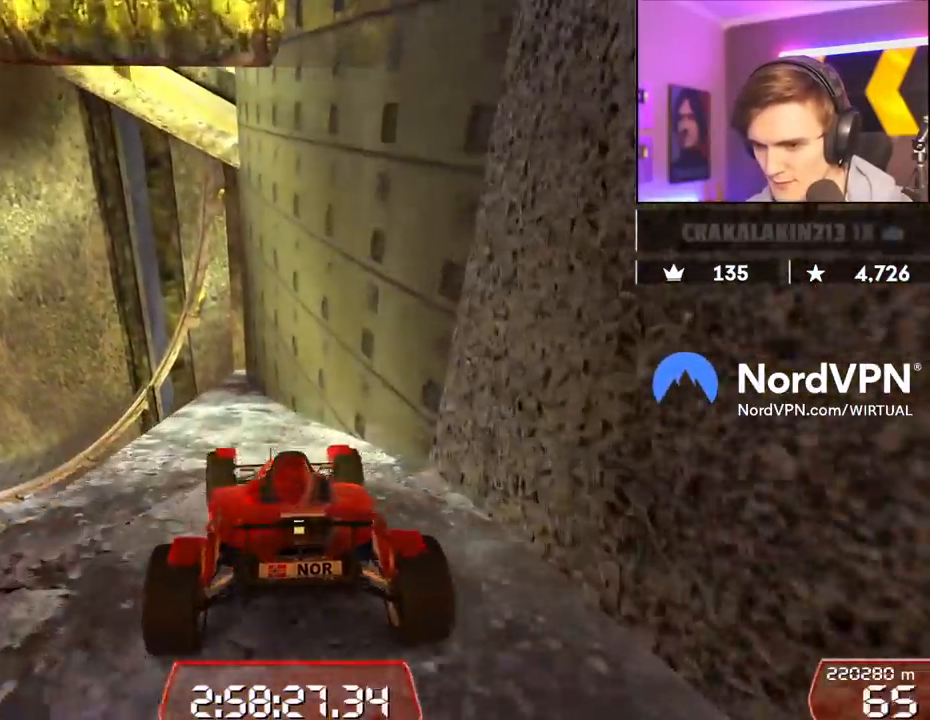
{"keys": ["left", "up"], "events": [[134, "left", "down"], [217, "left", "up"], [267, "left", "down"]]}
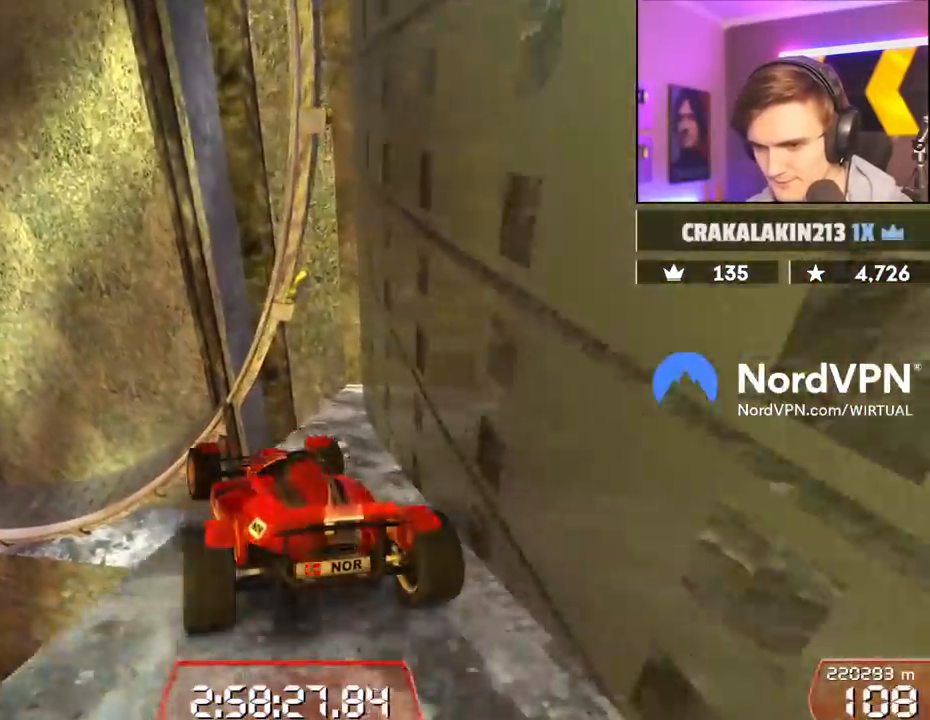
{"keys": ["up"], "events": [[50, "left", "up"], [150, "up", "up"], [234, "up", "down"]]}
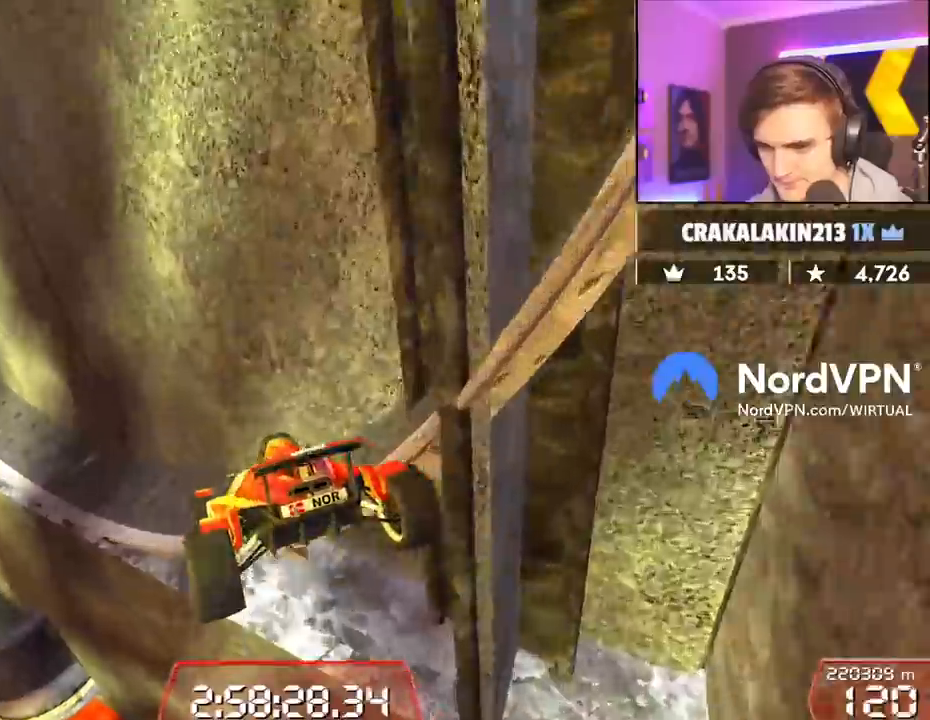
{"keys": ["up"], "events": [[200, "left", "down"], [484, "left", "up"]]}
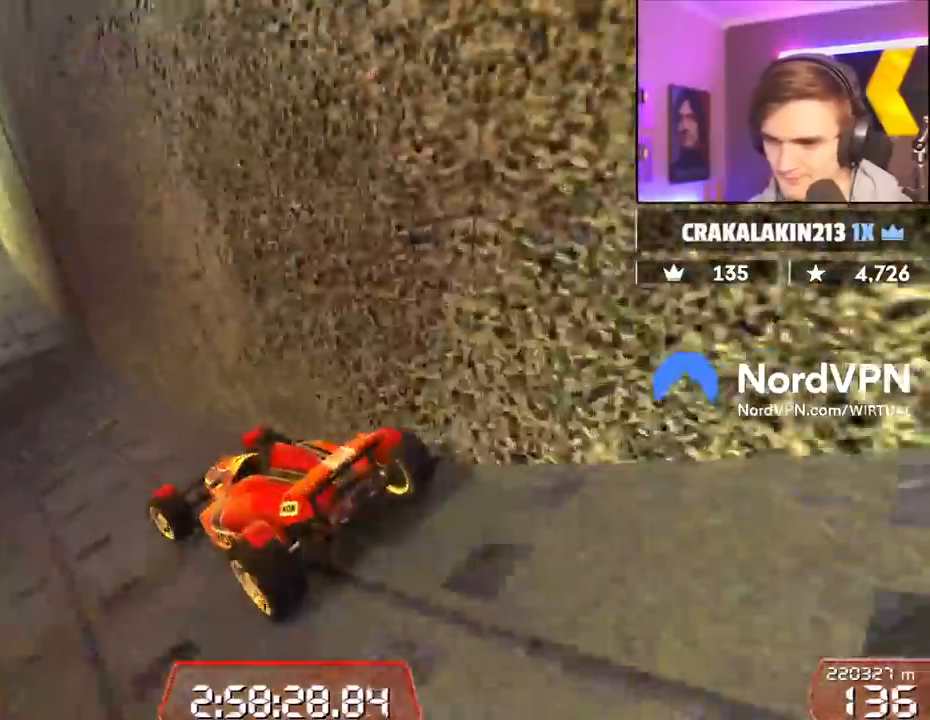
{"keys": ["up"], "events": [[84, "right", "down"], [134, "right", "up"]]}
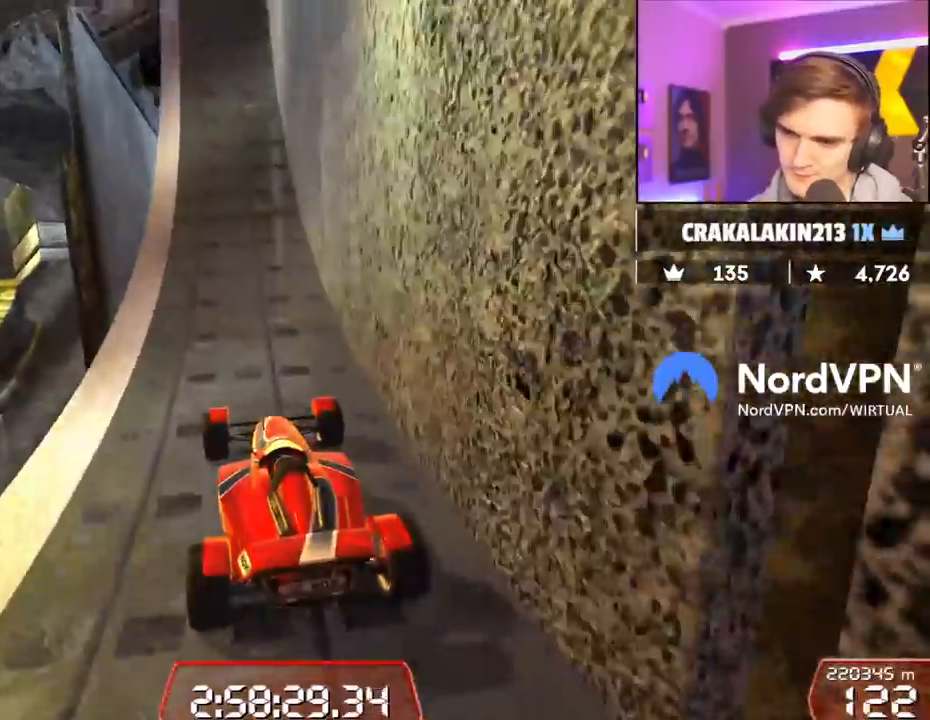
{"keys": ["up"], "events": [[234, "right", "down"], [284, "right", "up"]]}
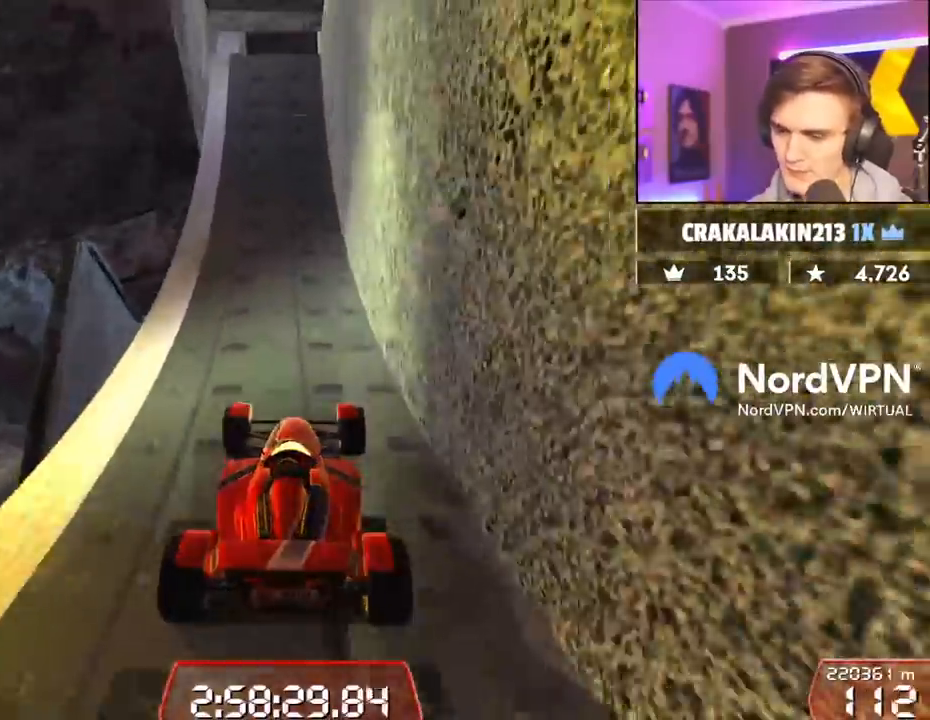
{"keys": ["up"], "events": [[67, "left", "down"], [117, "left", "up"]]}
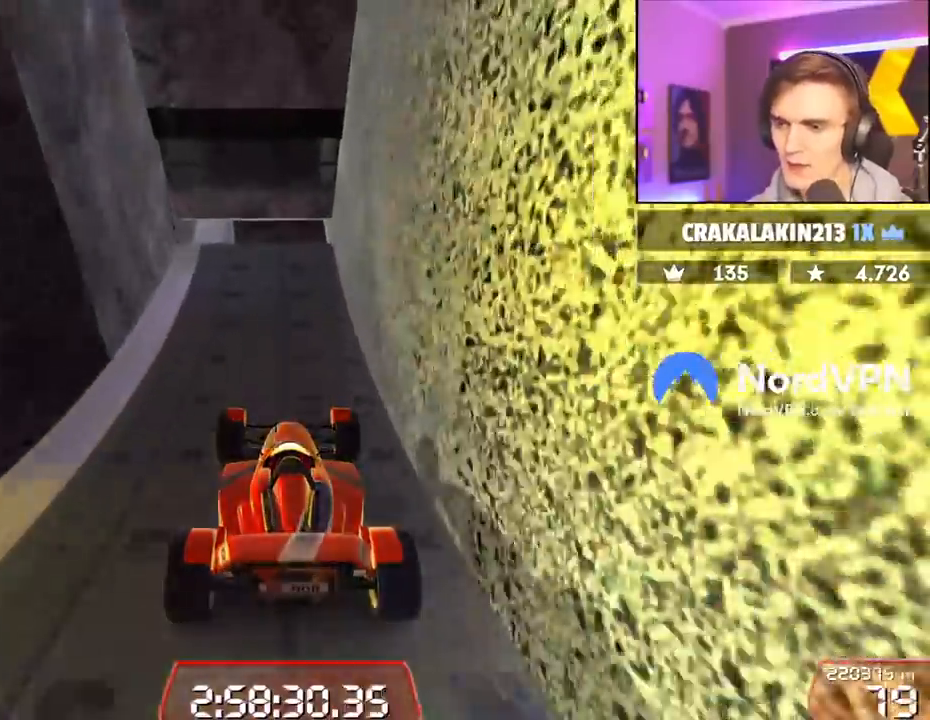
{"keys": ["up"], "events": []}
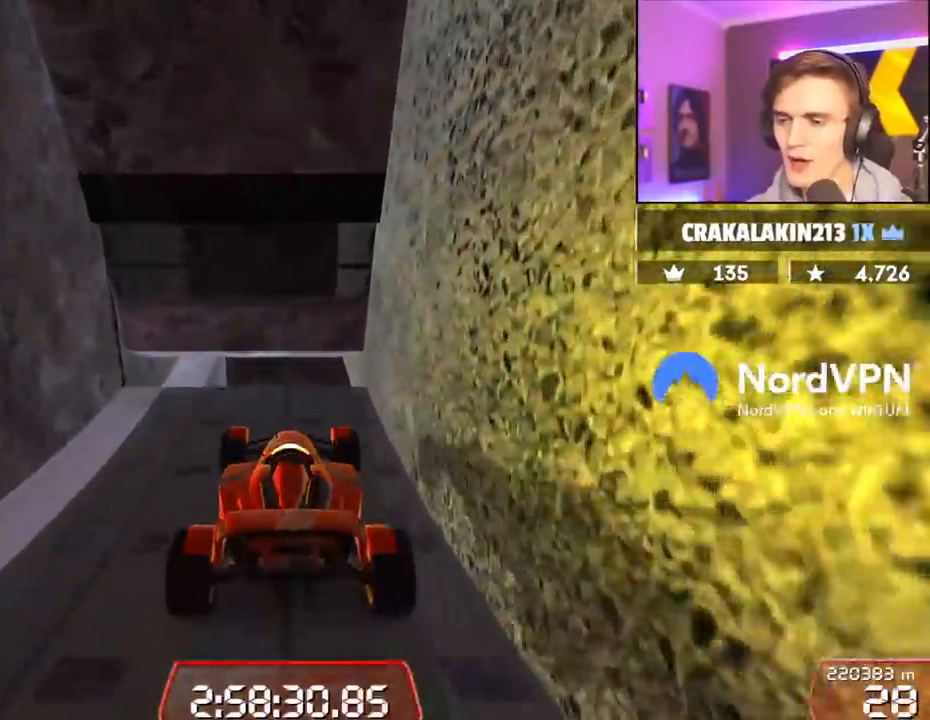
{"keys": ["up"], "events": []}
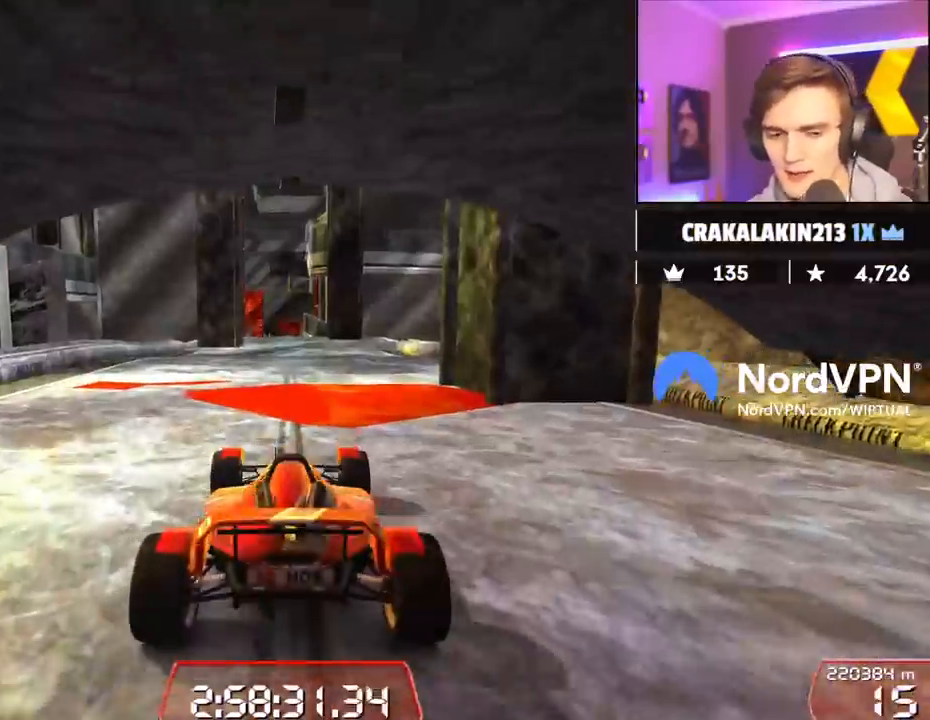
{"keys": ["left", "up"], "events": [[450, "left", "down"]]}
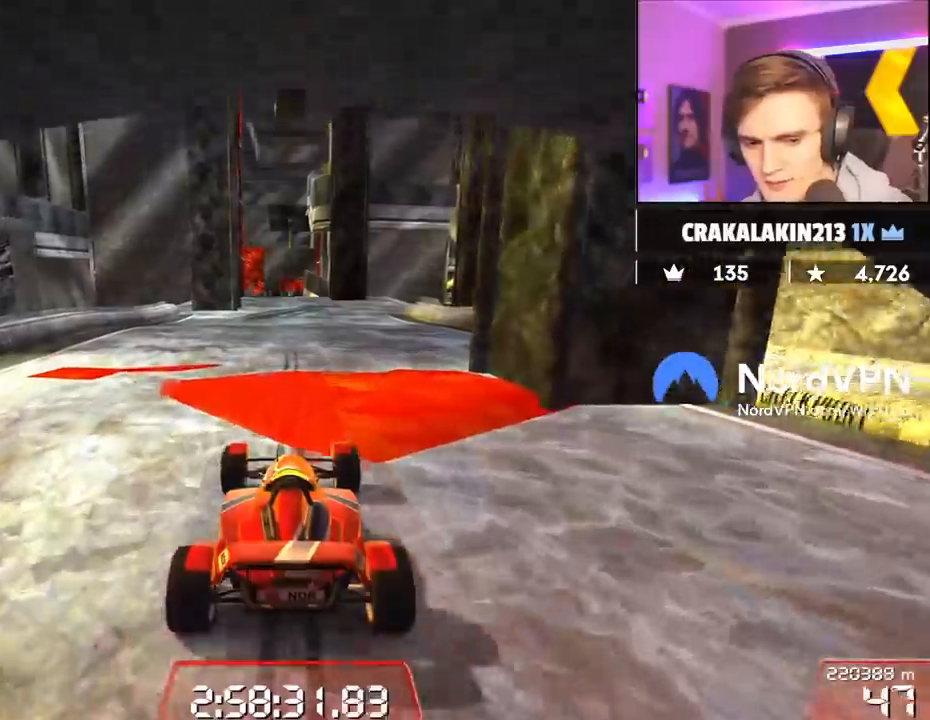
{"keys": ["up"], "events": [[17, "left", "up"]]}
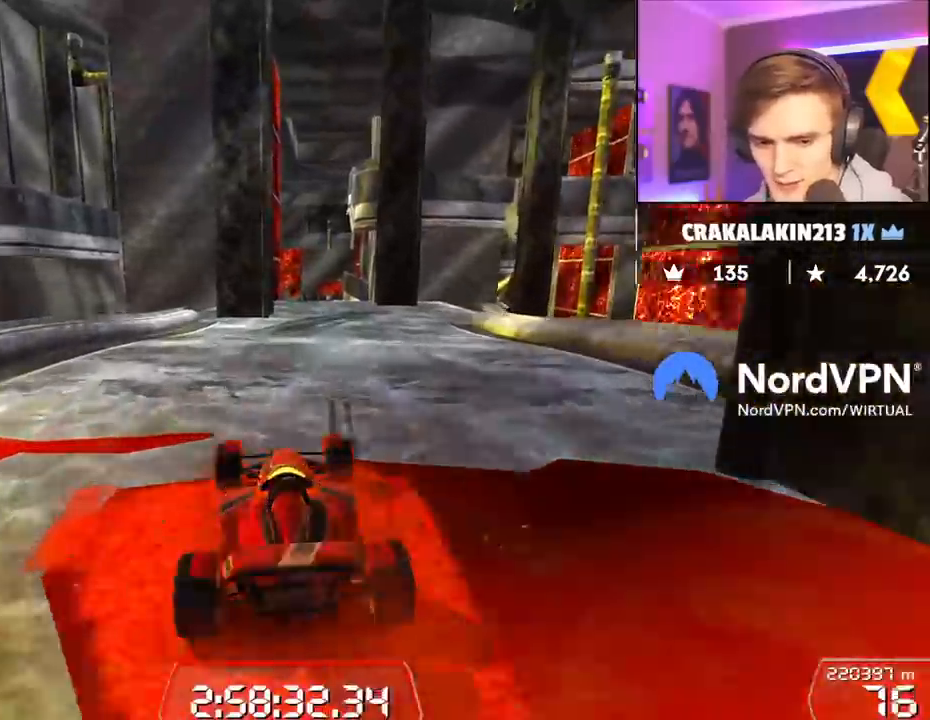
{"keys": ["up"], "events": []}
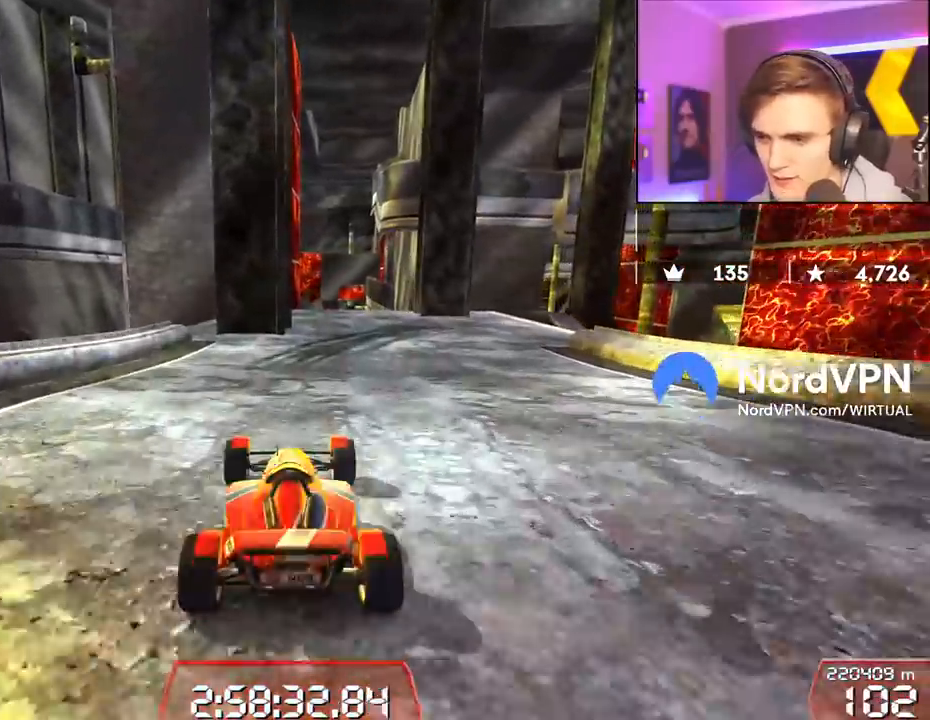
{"keys": ["right", "up"], "events": [[300, "right", "down"]]}
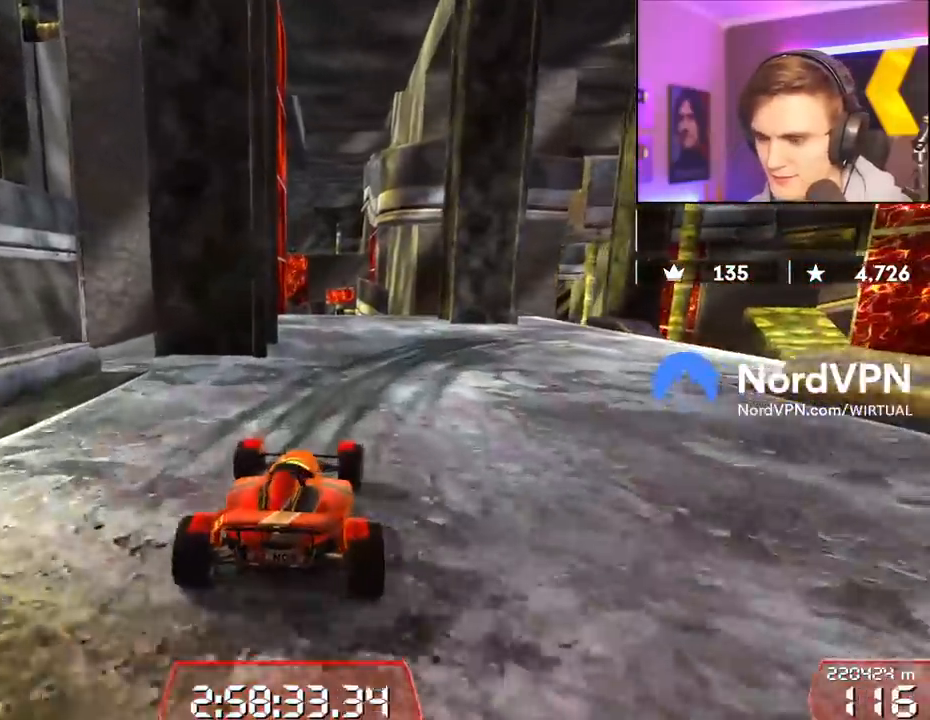
{"keys": ["brake", "right"], "events": [[84, "right", "up"], [134, "brake", "down"], [184, "right", "down"], [317, "up", "up"]]}
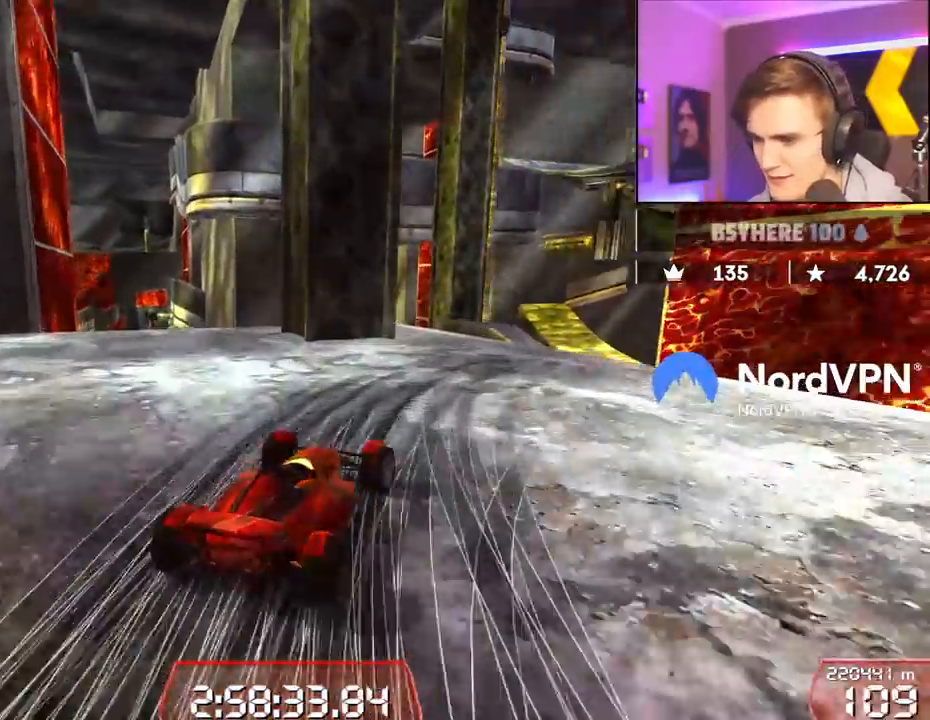
{"keys": [], "events": [[184, "right", "up"], [234, "brake", "up"], [284, "right", "down"], [467, "right", "up"]]}
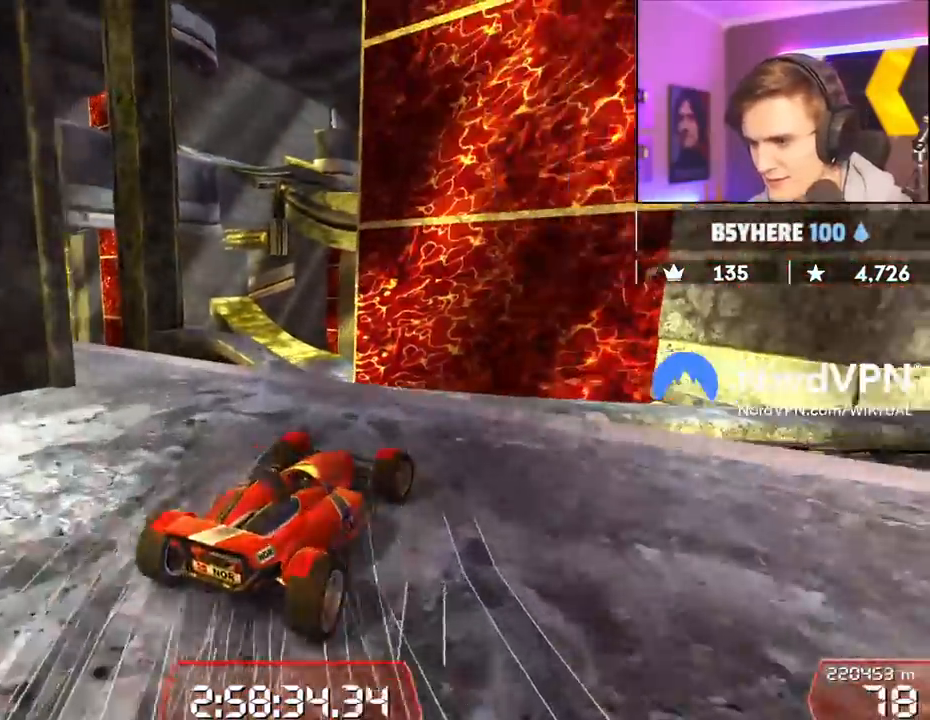
{"keys": [], "events": [[67, "right", "down"], [117, "up", "down"], [400, "right", "up"], [417, "brake", "down"], [434, "up", "up"], [484, "brake", "up"]]}
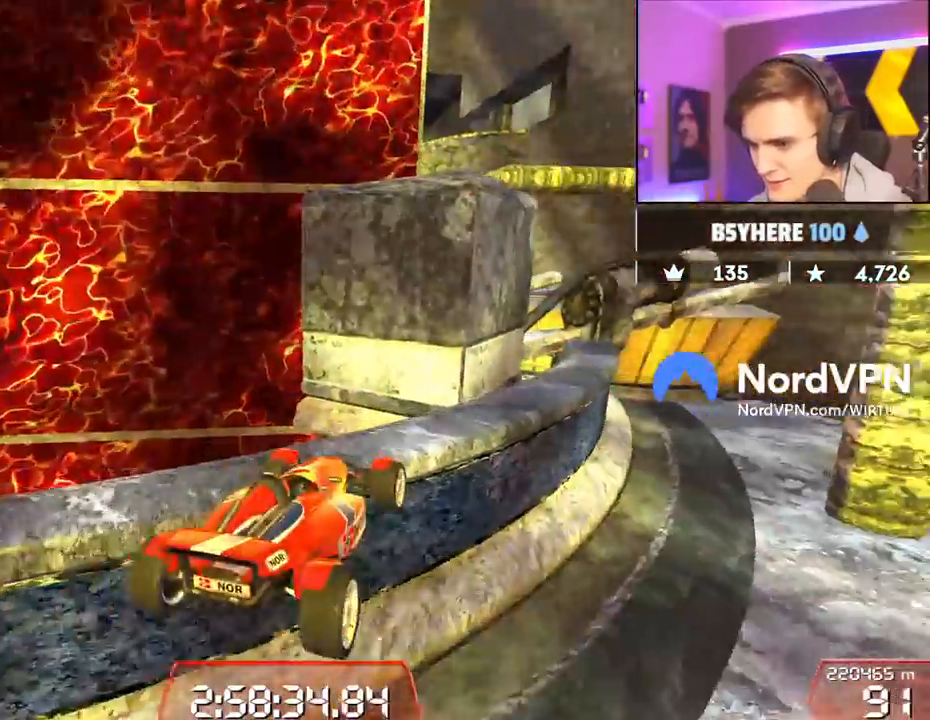
{"keys": ["right"], "events": [[34, "right", "down"], [134, "right", "up"], [317, "right", "down"]]}
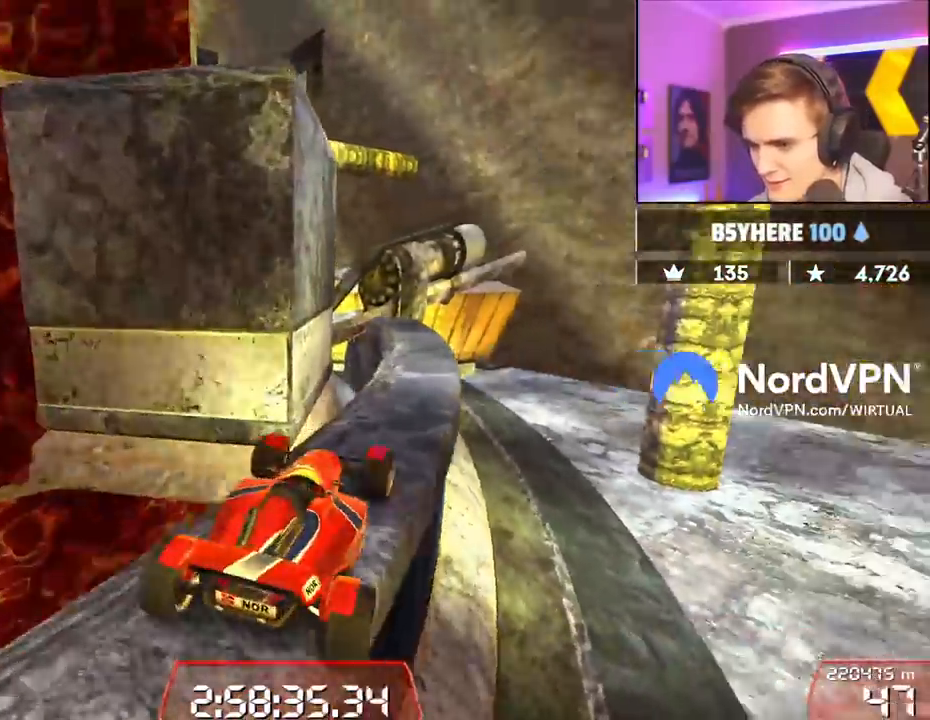
{"keys": ["up"], "events": [[284, "left", "down"], [284, "right", "up"], [334, "up", "down"], [467, "left", "up"]]}
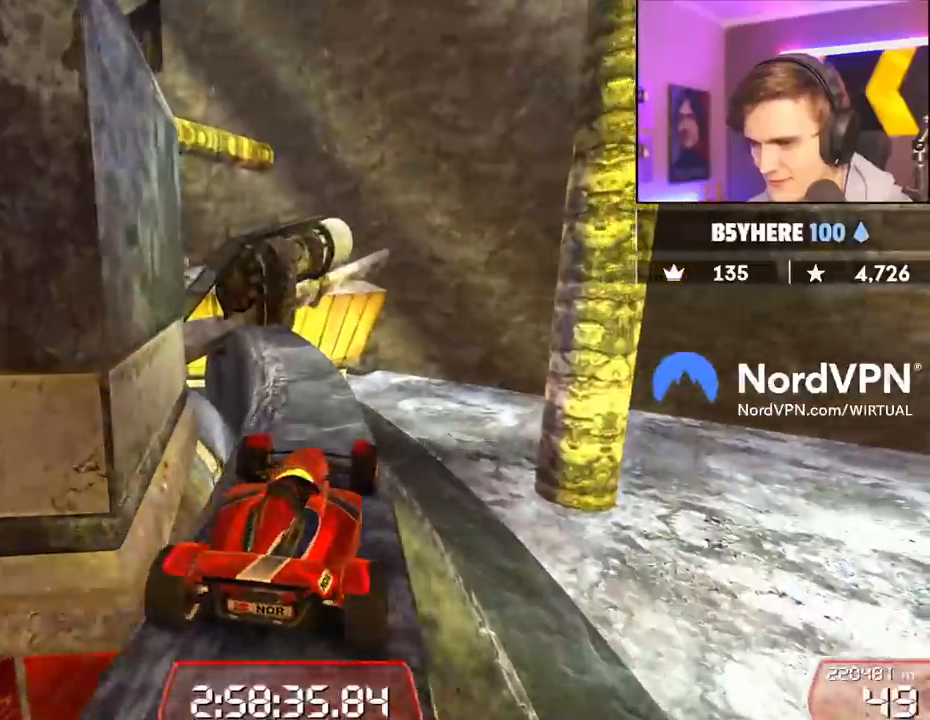
{"keys": ["right"], "events": [[200, "left", "down"], [250, "up", "up"], [300, "left", "up"], [434, "right", "down"]]}
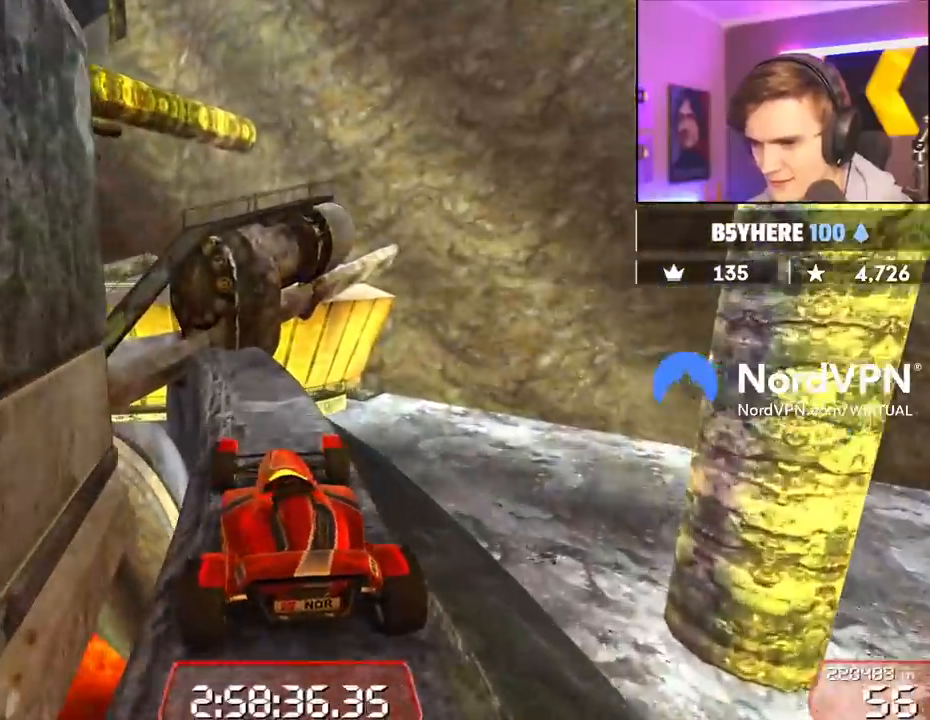
{"keys": ["left", "up"], "events": [[34, "right", "up"], [134, "left", "down"], [267, "left", "up"], [450, "left", "down"], [500, "up", "down"]]}
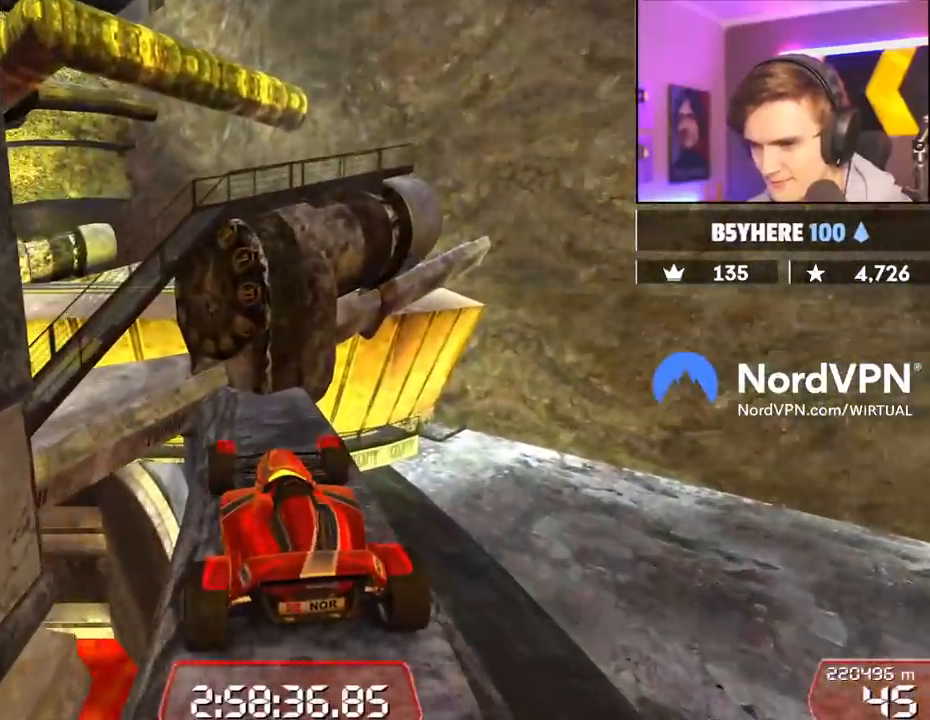
{"keys": ["right", "up"], "events": [[234, "left", "up"], [284, "right", "down"]]}
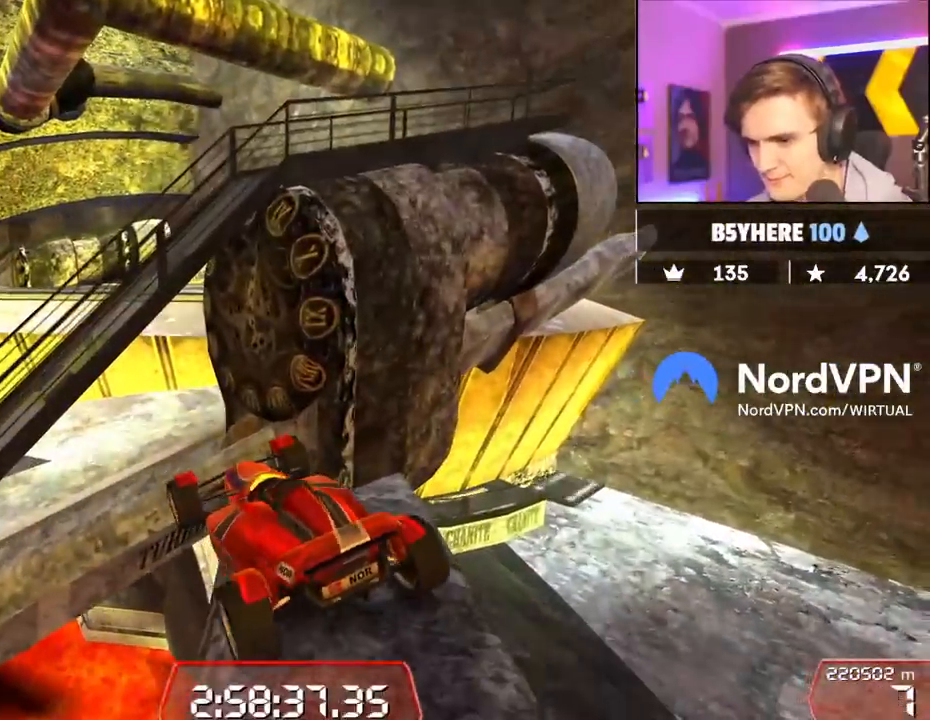
{"keys": ["up"], "events": [[350, "right", "up"]]}
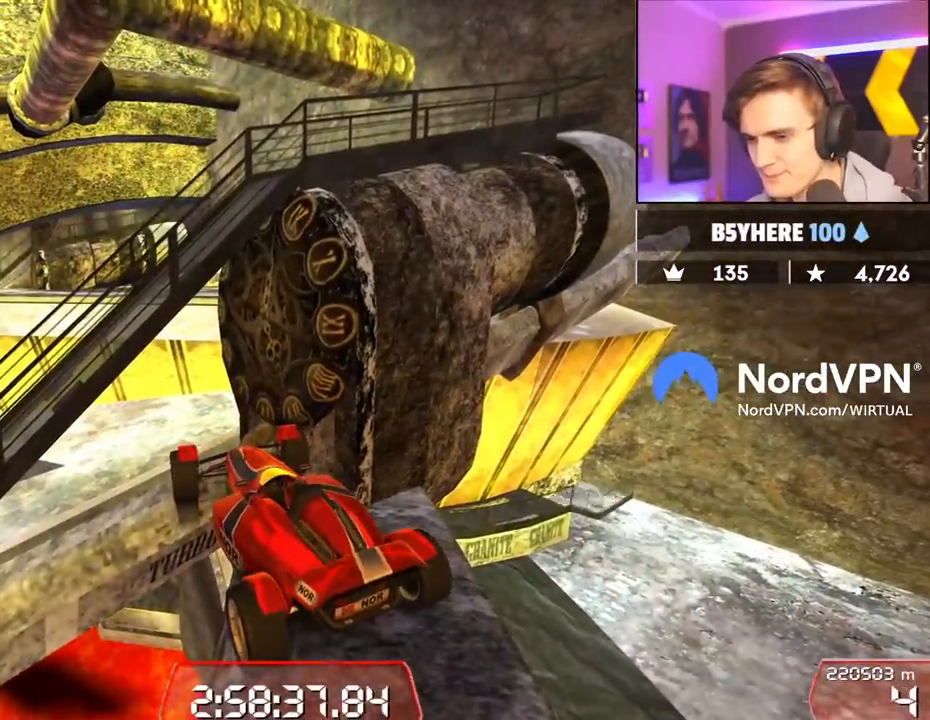
{"keys": ["left", "up"], "events": [[217, "left", "down"]]}
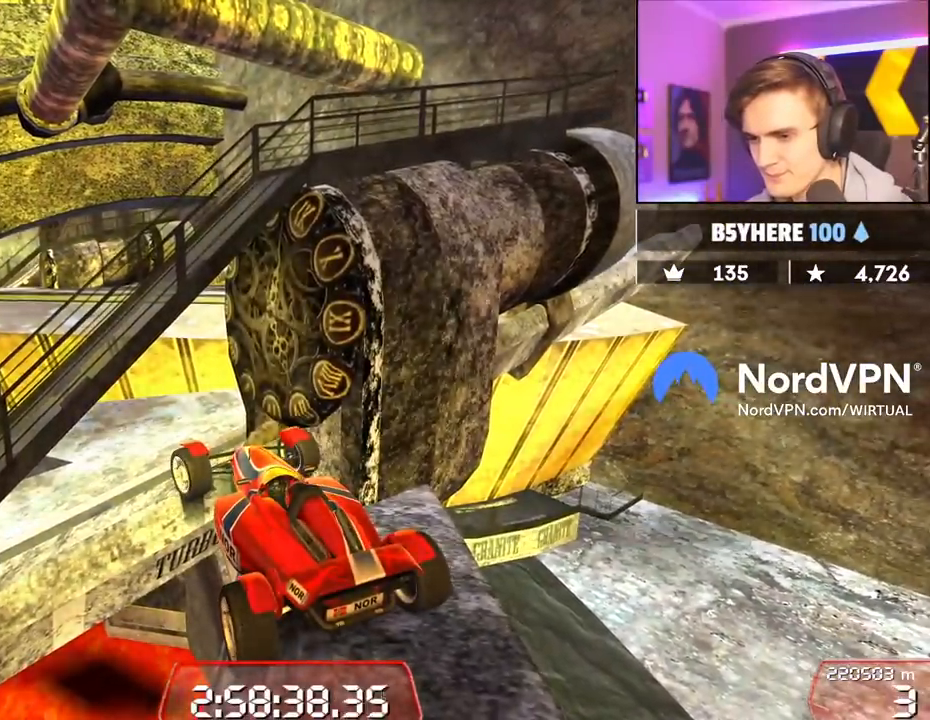
{"keys": ["left", "up"], "events": []}
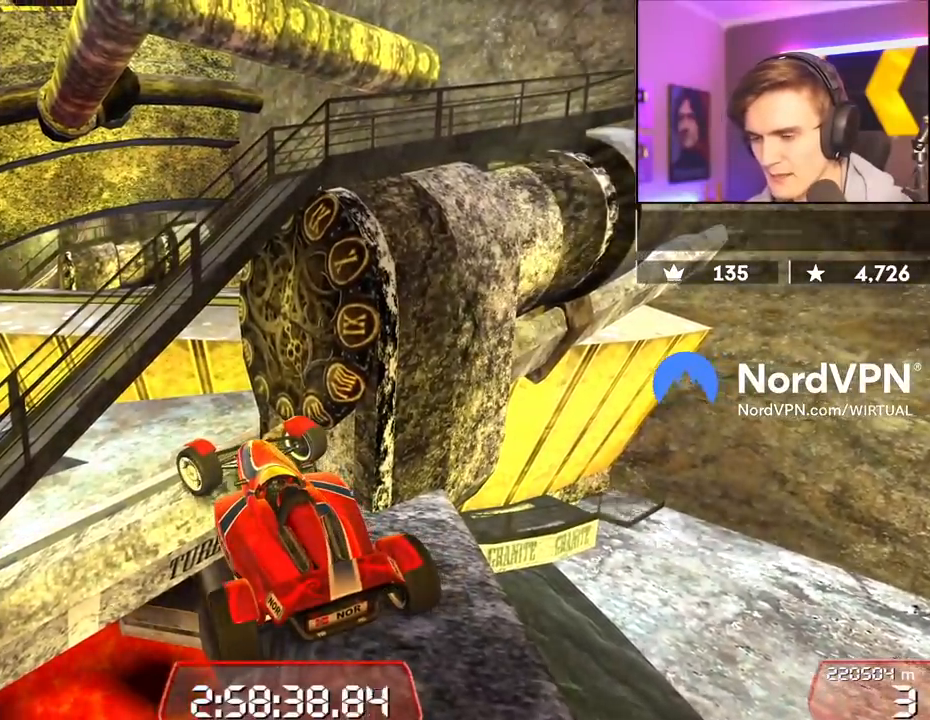
{"keys": ["left", "up"], "events": [[67, "left", "up"], [350, "left", "down"]]}
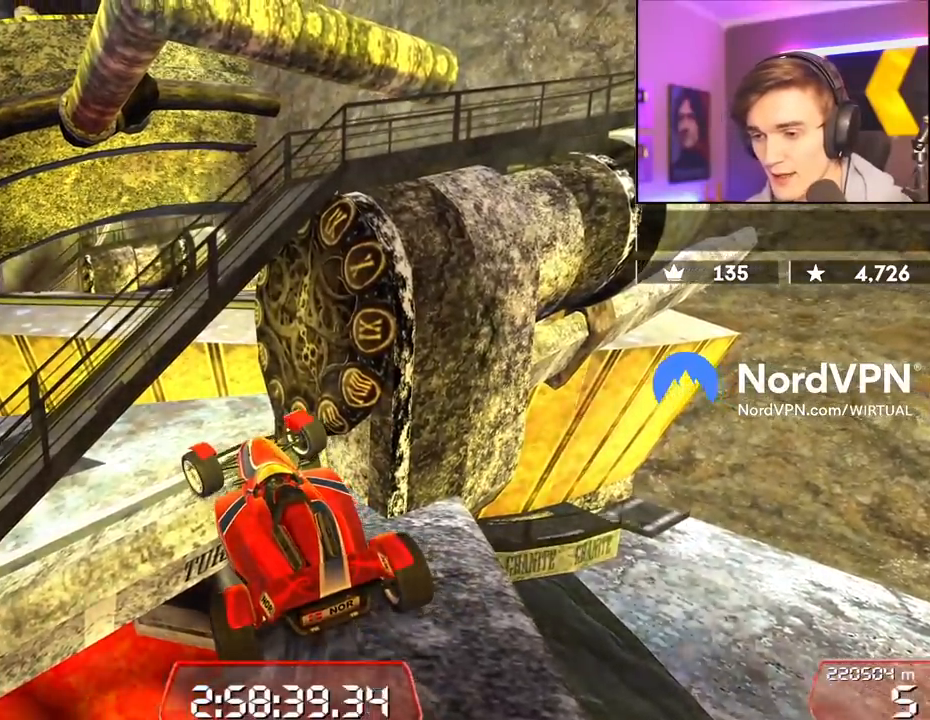
{"keys": ["up"], "events": [[84, "left", "up"]]}
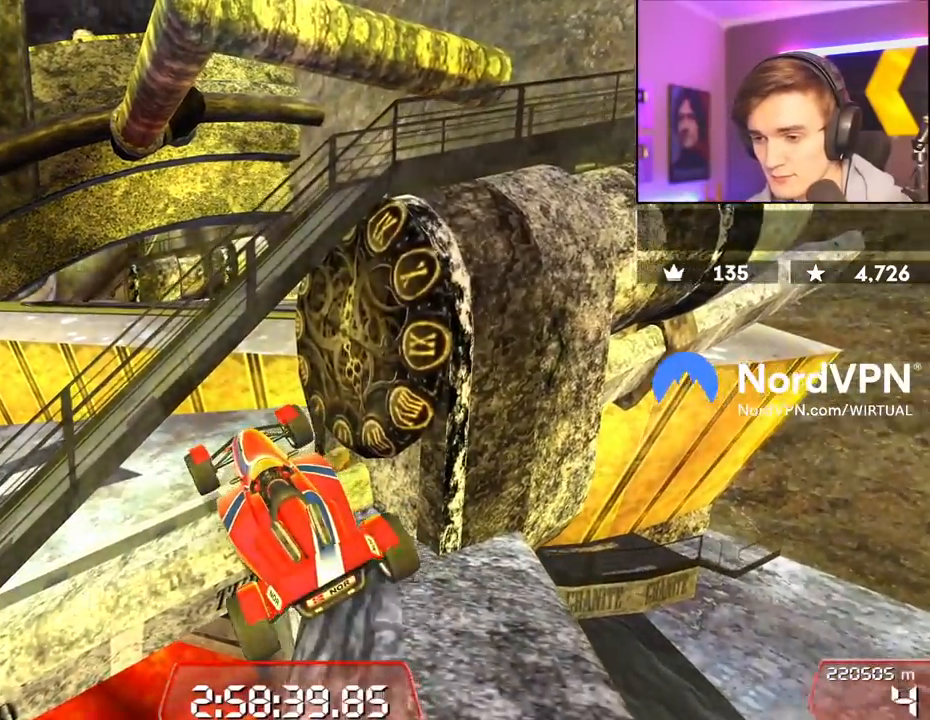
{"keys": ["up"], "events": [[50, "right", "down"], [467, "right", "up"]]}
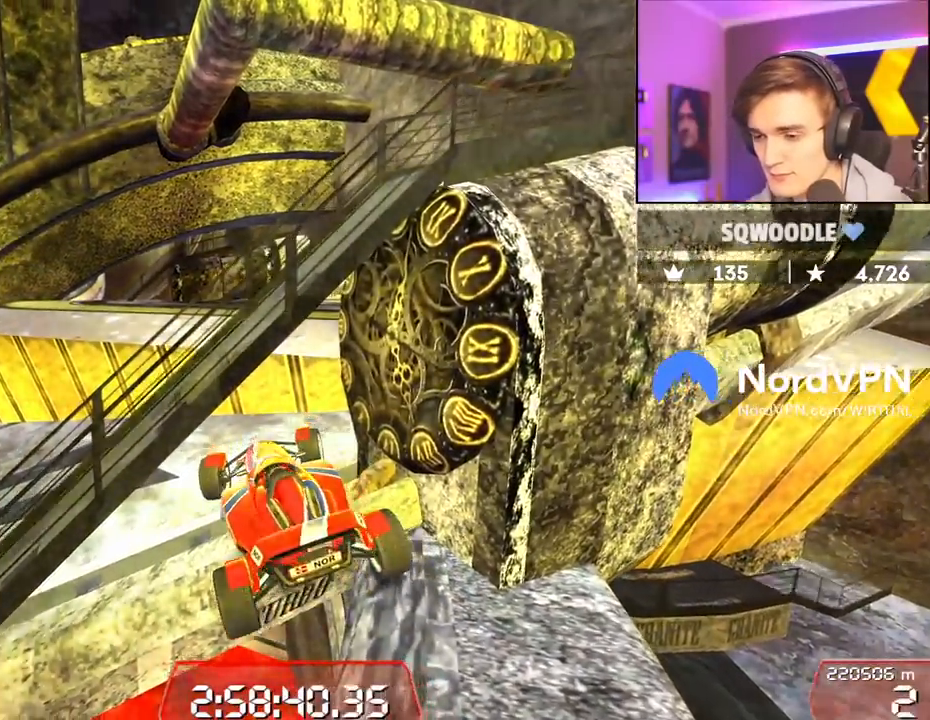
{"keys": ["up"], "events": []}